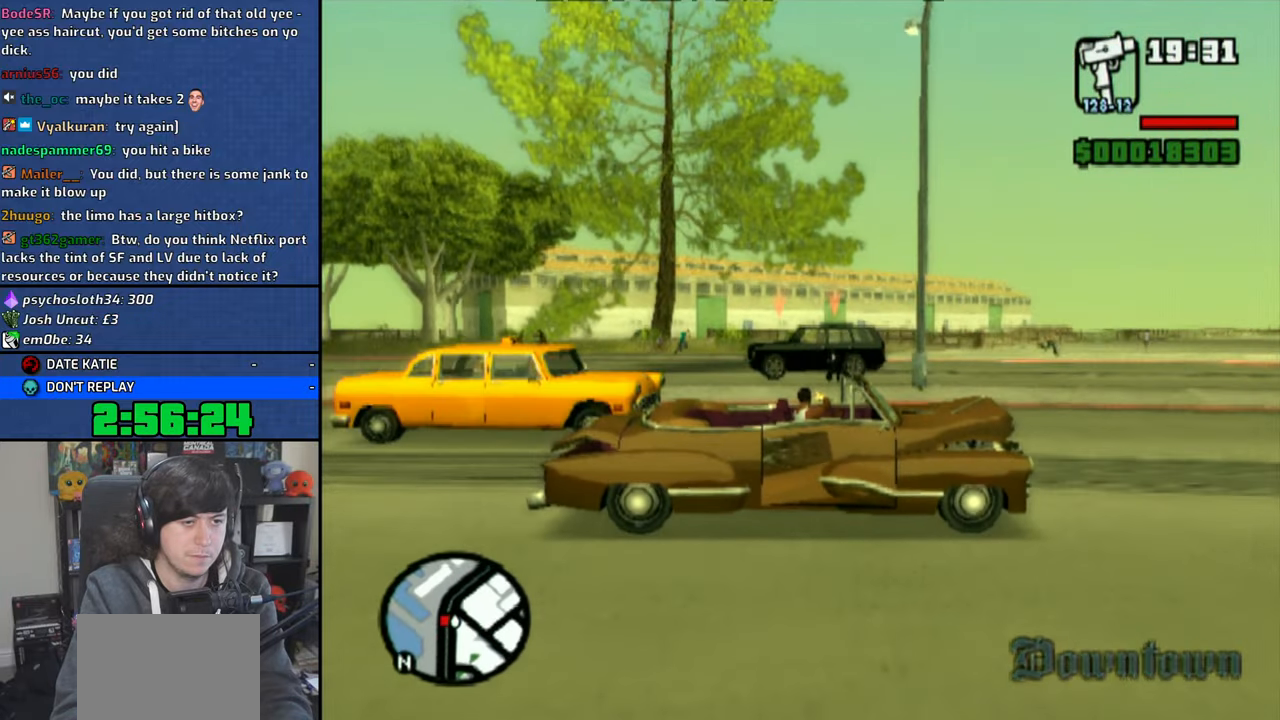
Gameplay with a controller (PlayStation layout); each line is a JSON object with the inputs held at the frame after it. "events" lists button and stick changes between this image and that frame as [ms after this image, input, new state], when the widget could be followed in between.
{"buttons": ["CIRCLE", "SQUARE", "L2"], "left_stick": "center", "right_stick": "center", "events": [[83, "left_stick", "left"], [166, "SQUARE", "up"], [216, "left_stick", "center"], [450, "SQUARE", "down"]]}
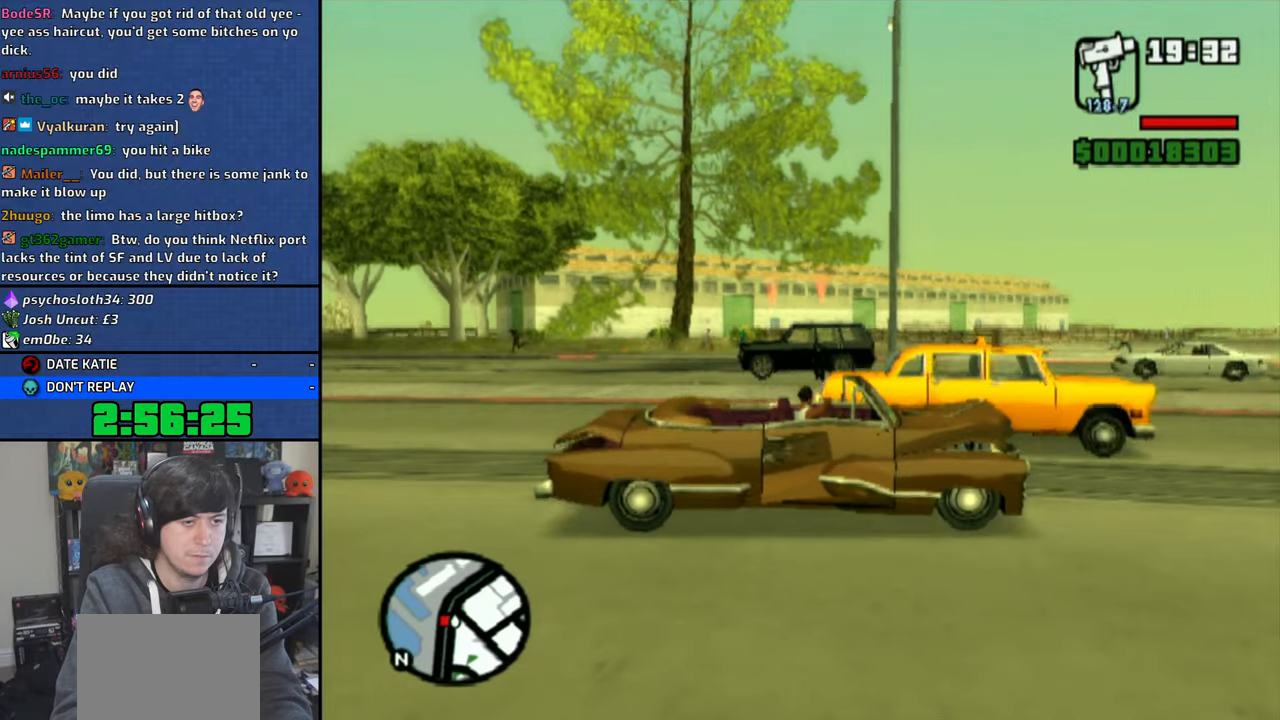
{"buttons": ["CIRCLE", "L2"], "left_stick": "center", "right_stick": "center", "events": [[100, "SQUARE", "up"]]}
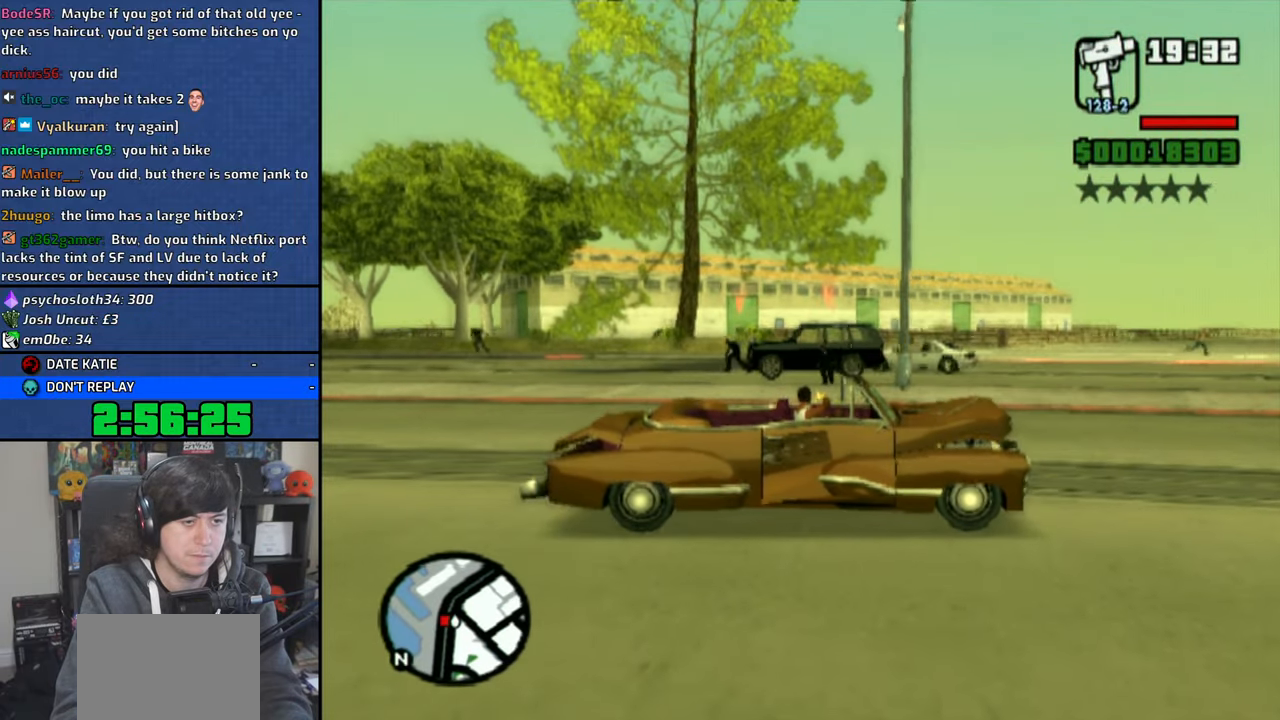
{"buttons": ["CIRCLE", "L2"], "left_stick": "center", "right_stick": "center", "events": []}
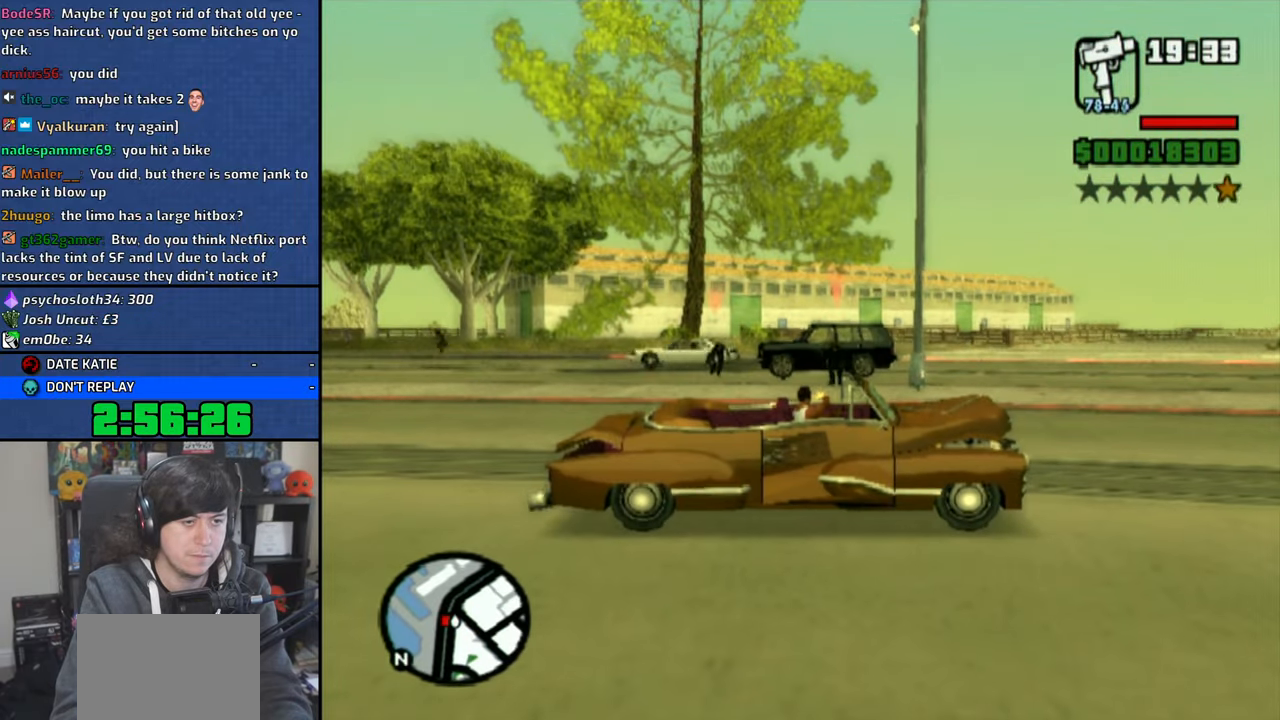
{"buttons": ["CIRCLE", "SQUARE", "L2"], "left_stick": "center", "right_stick": "center", "events": [[366, "SQUARE", "down"]]}